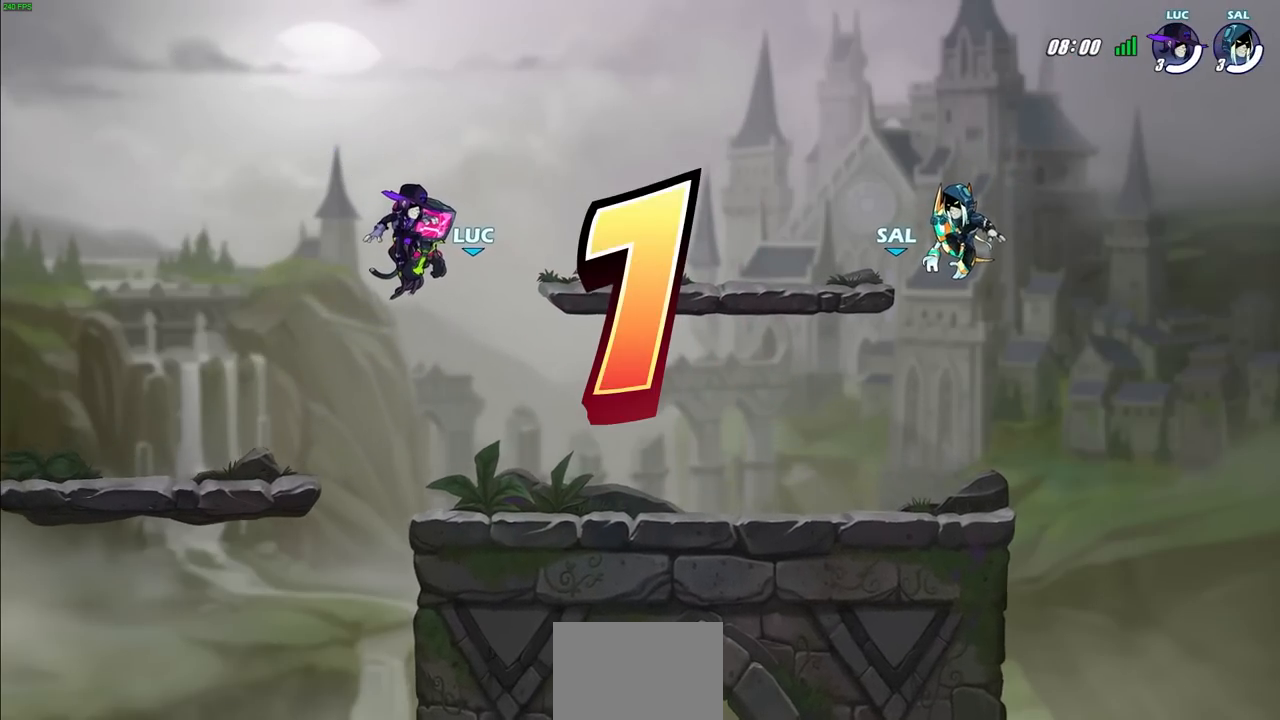
Gameplay with a controller (PlayStation layout); each line is a JSON object with the inputs held at the frame after it. "events" lists button and stick changes between this image and that frame as [ms after this image, input, new state], when the widget could be followed in between. Not read: R3.
{"buttons": ["SELECT"], "left_stick": "center", "right_stick": "center", "events": [[417, "SELECT", "down"]]}
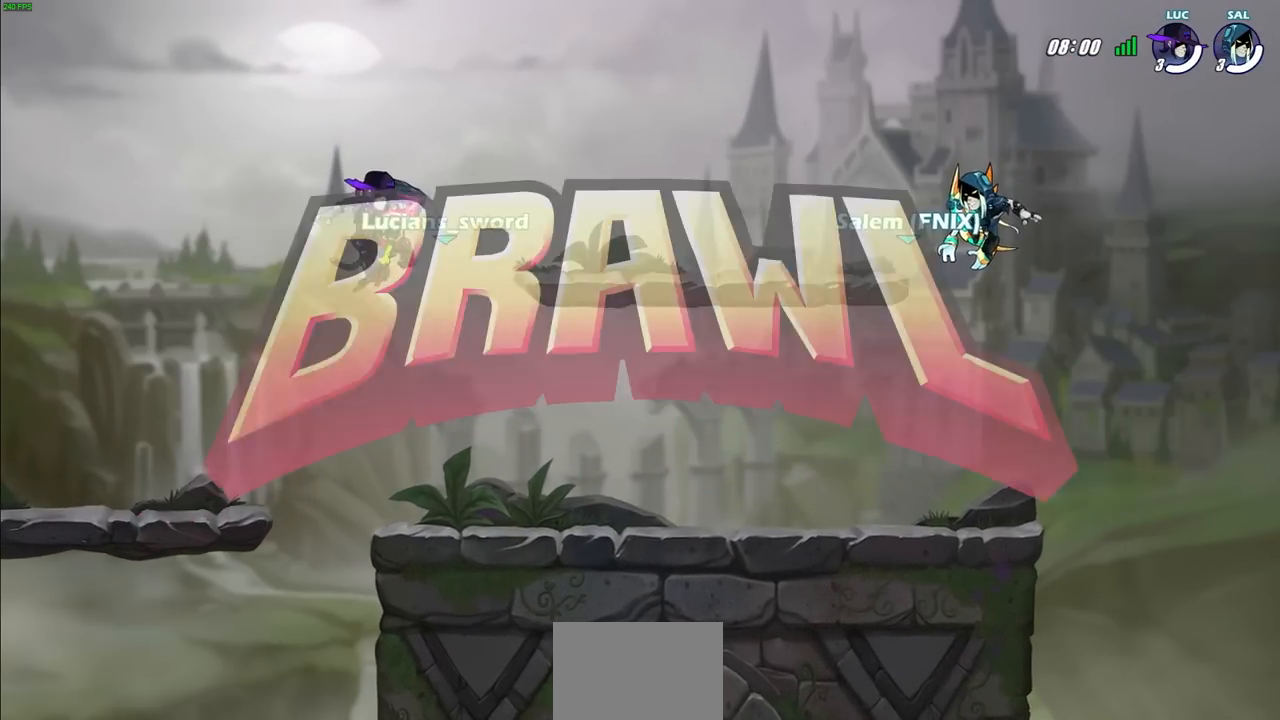
{"buttons": ["SELECT"], "left_stick": "center", "right_stick": "center", "events": []}
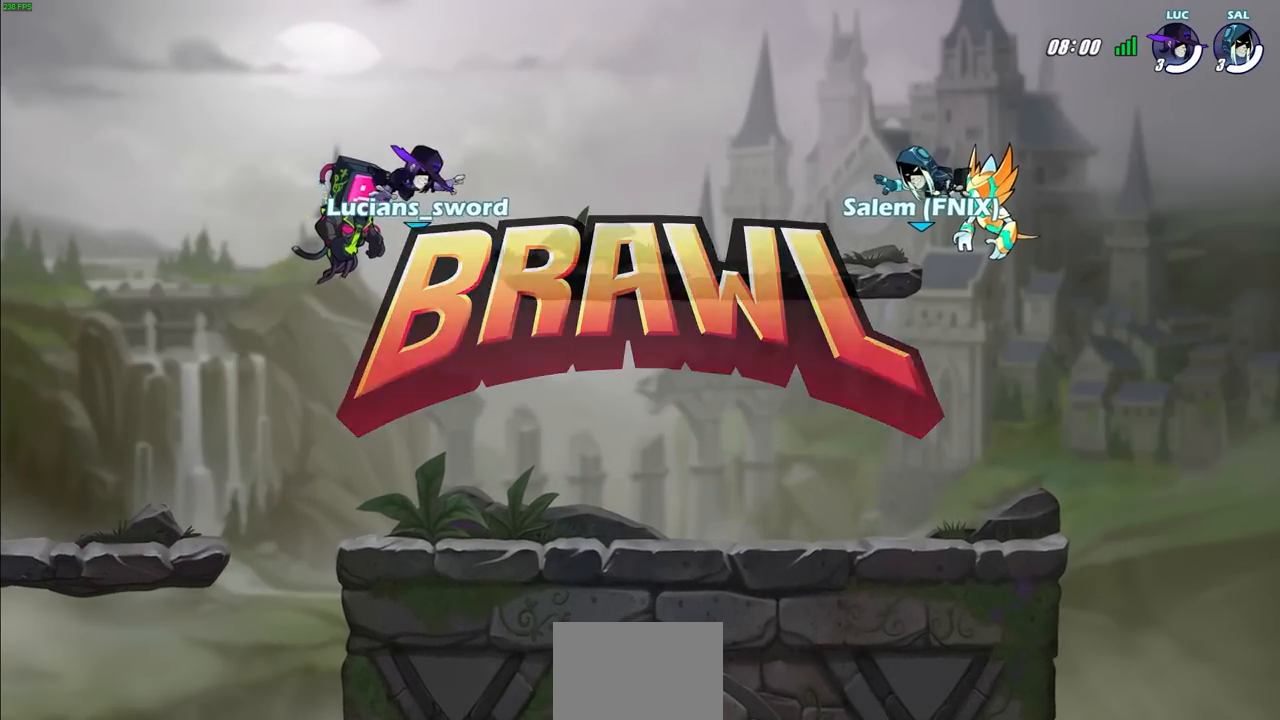
{"buttons": ["SELECT"], "left_stick": "center", "right_stick": "center", "events": []}
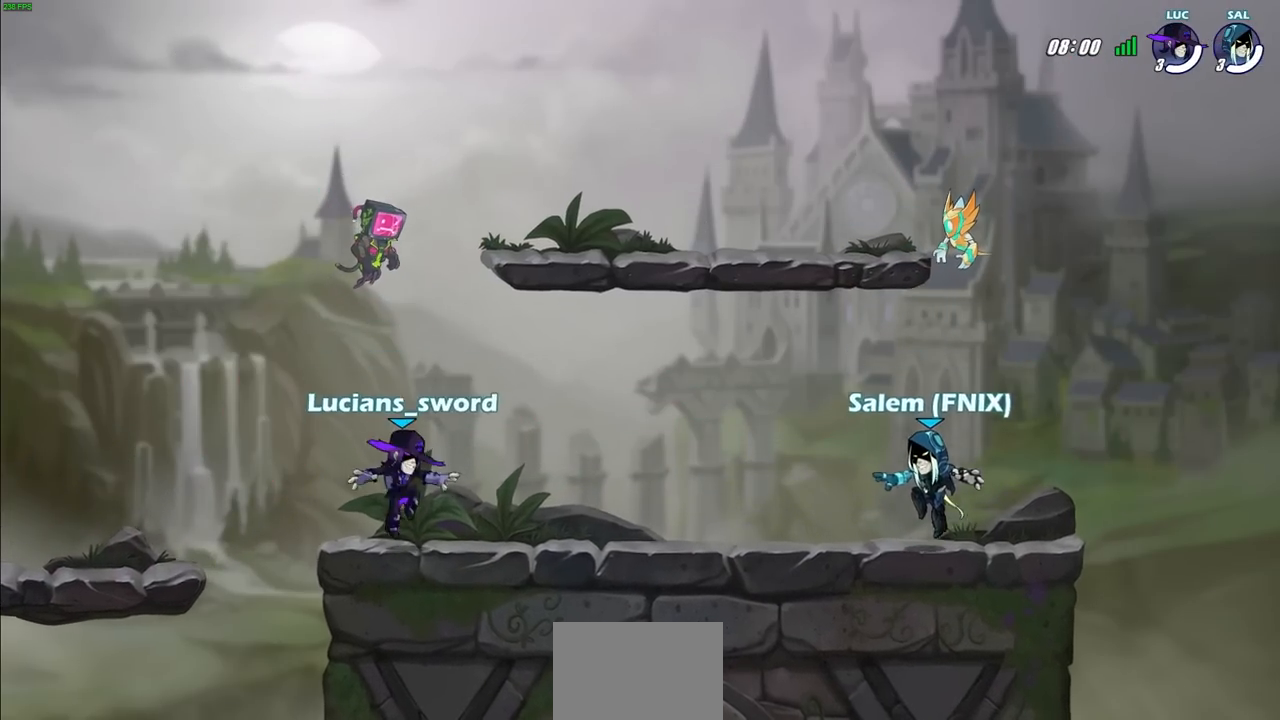
{"buttons": ["SELECT"], "left_stick": "center", "right_stick": "center", "events": []}
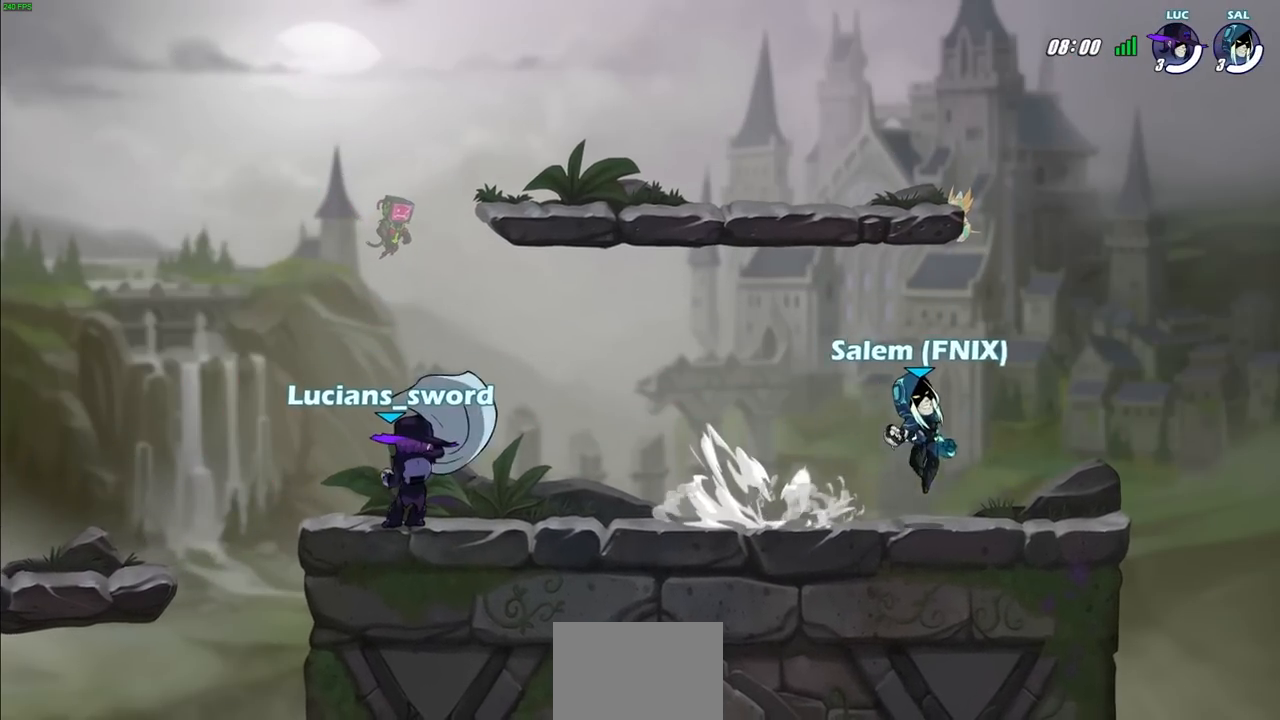
{"buttons": ["SELECT"], "left_stick": "center", "right_stick": "center", "events": []}
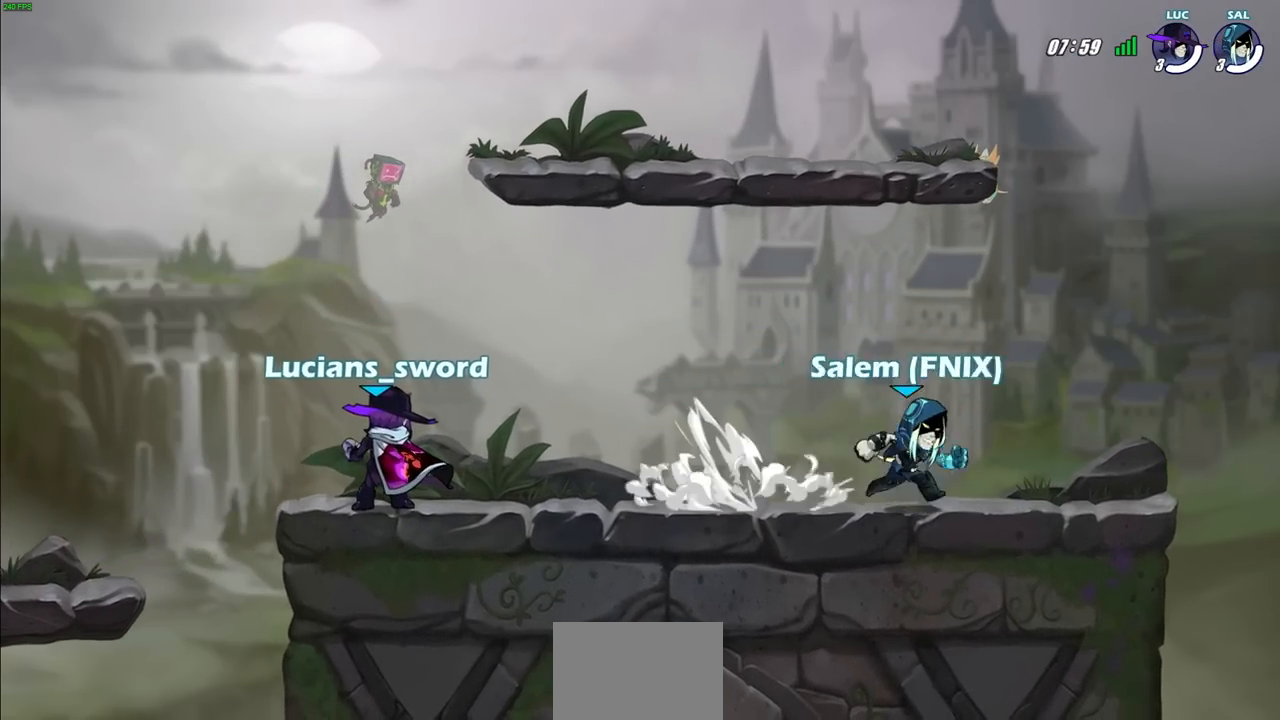
{"buttons": [], "left_stick": "center", "right_stick": "center", "events": [[67, "SELECT", "up"]]}
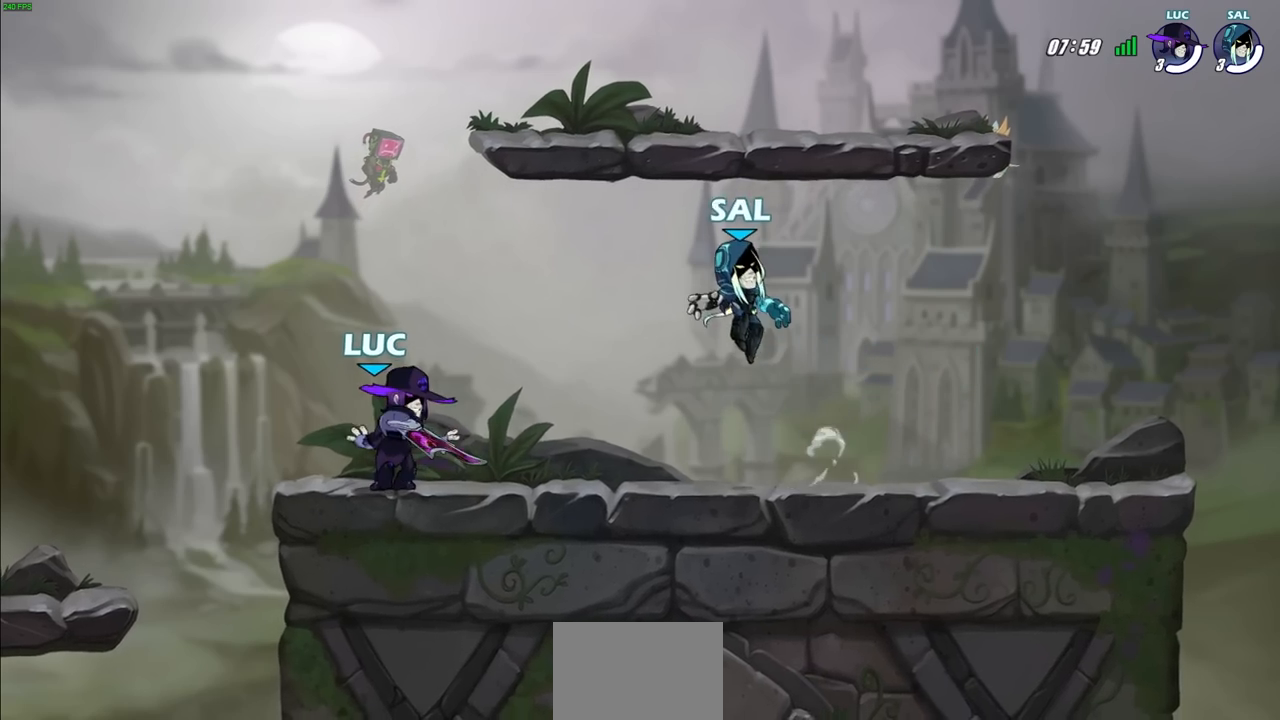
{"buttons": ["R2"], "left_stick": "right", "right_stick": "center", "events": [[433, "left_stick", "right"], [500, "R2", "down"]]}
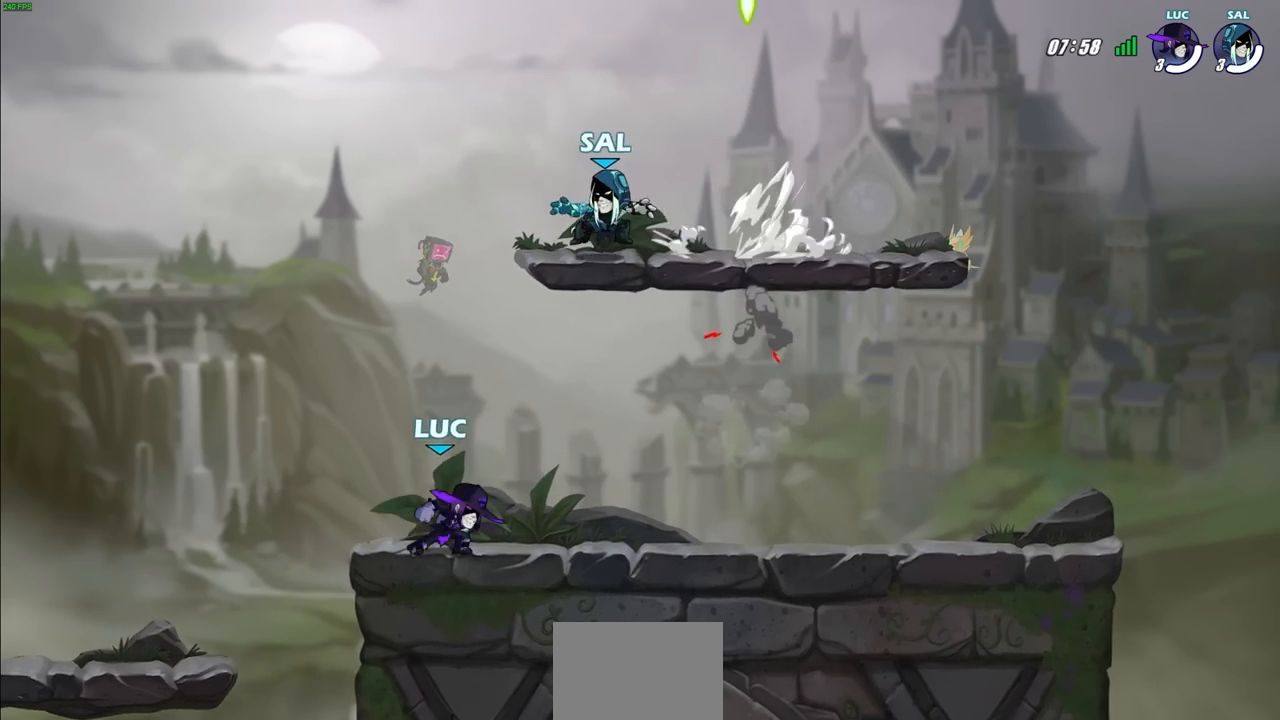
{"buttons": ["CROSS"], "left_stick": "center", "right_stick": "center", "events": [[33, "CROSS", "down"], [133, "CROSS", "up"], [167, "R2", "up"], [200, "left_stick", "down-left"], [367, "left_stick", "up-left"], [450, "left_stick", "center"], [483, "CROSS", "down"]]}
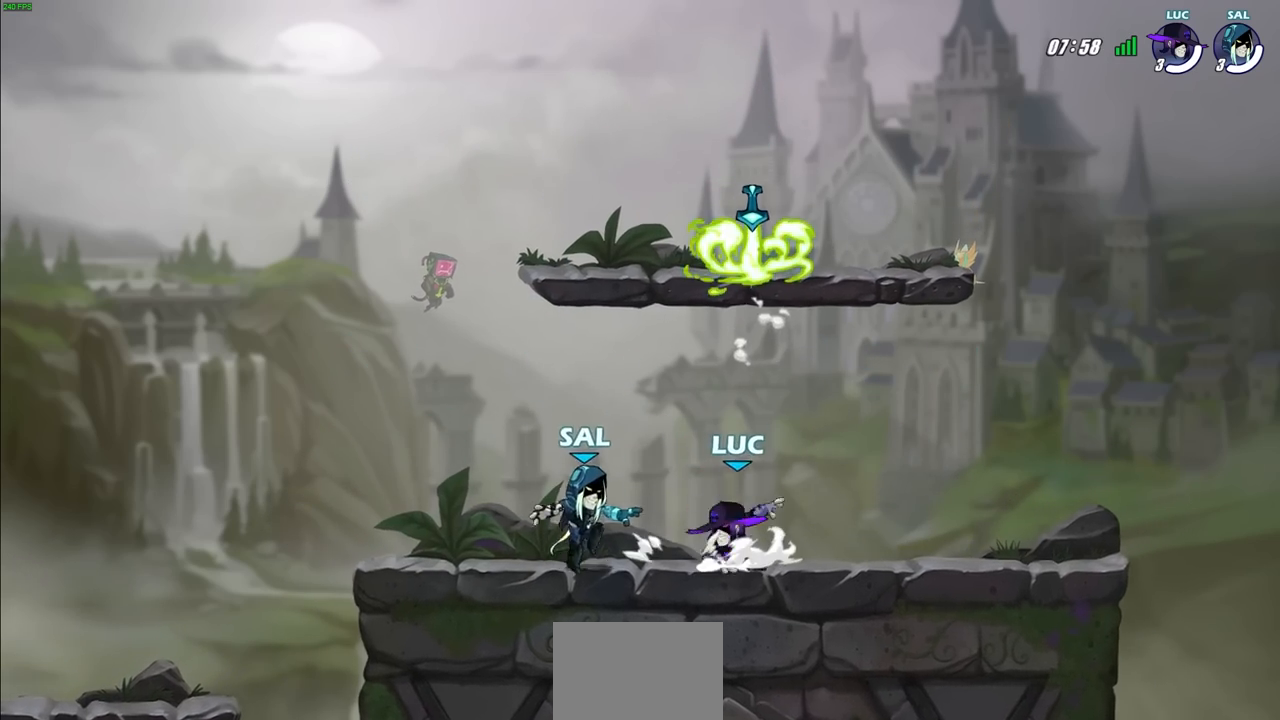
{"buttons": [], "left_stick": "down-right", "right_stick": "center", "events": [[100, "CROSS", "up"], [167, "CROSS", "down"], [250, "left_stick", "up-right"], [333, "CROSS", "up"], [333, "R1", "down"], [367, "left_stick", "down-right"], [433, "R1", "up"]]}
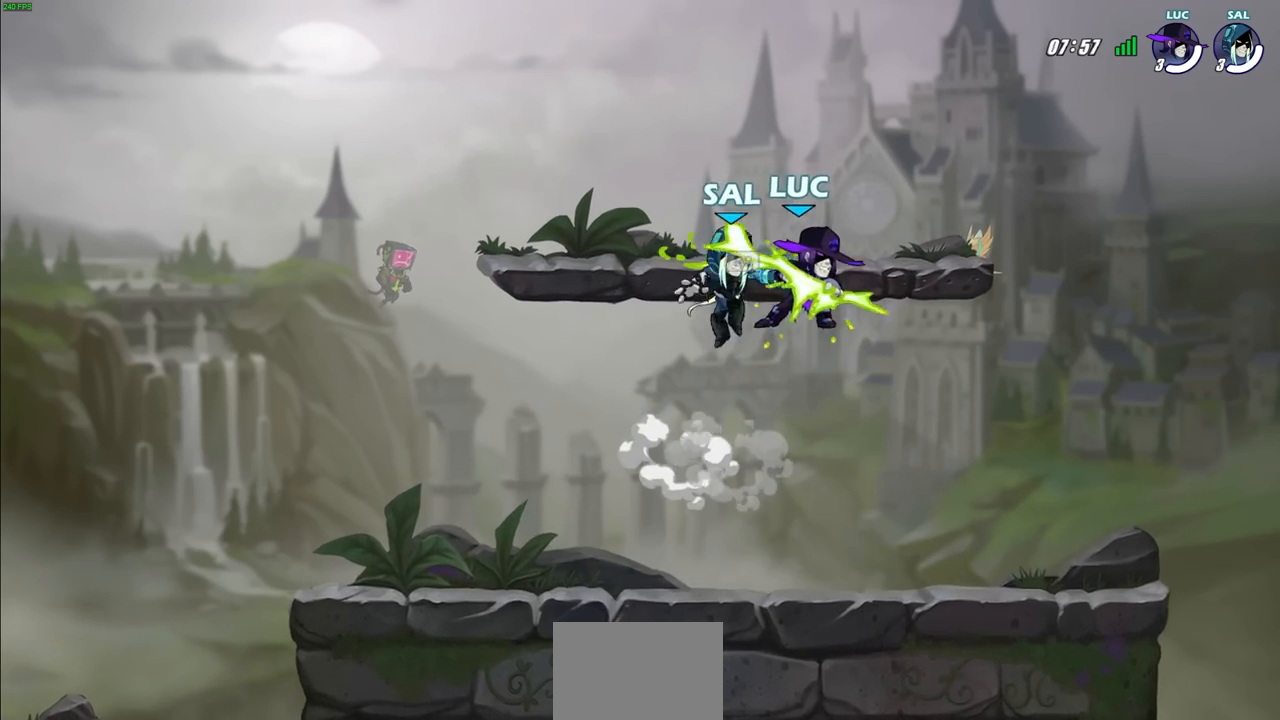
{"buttons": [], "left_stick": "up-left", "right_stick": "center", "events": [[433, "left_stick", "up-left"]]}
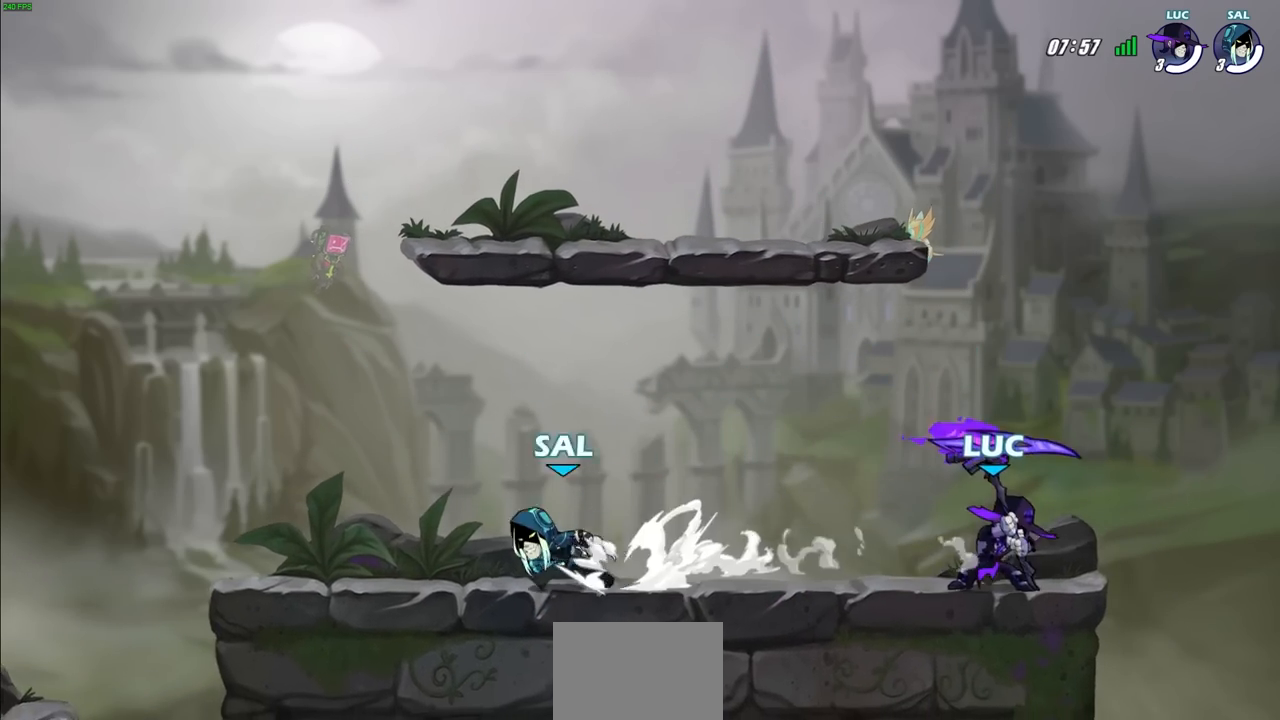
{"buttons": [], "left_stick": "center", "right_stick": "center", "events": [[17, "left_stick", "center"]]}
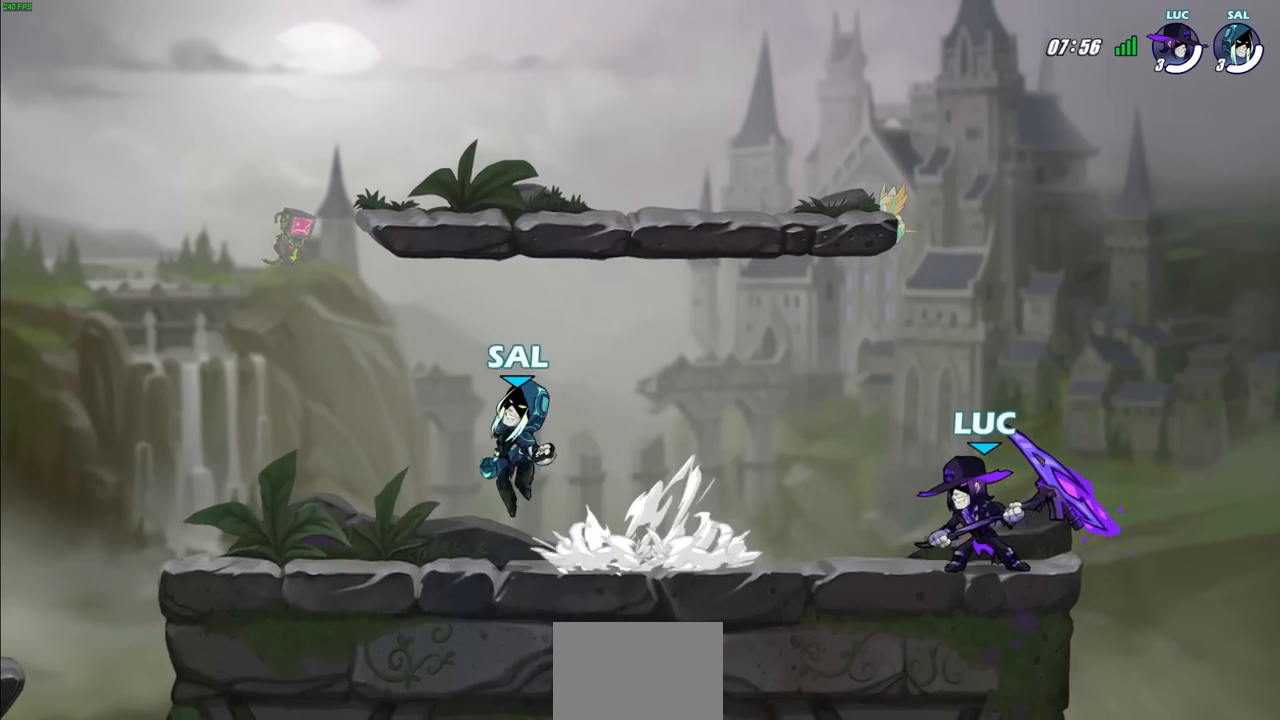
{"buttons": [], "left_stick": "center", "right_stick": "center", "events": []}
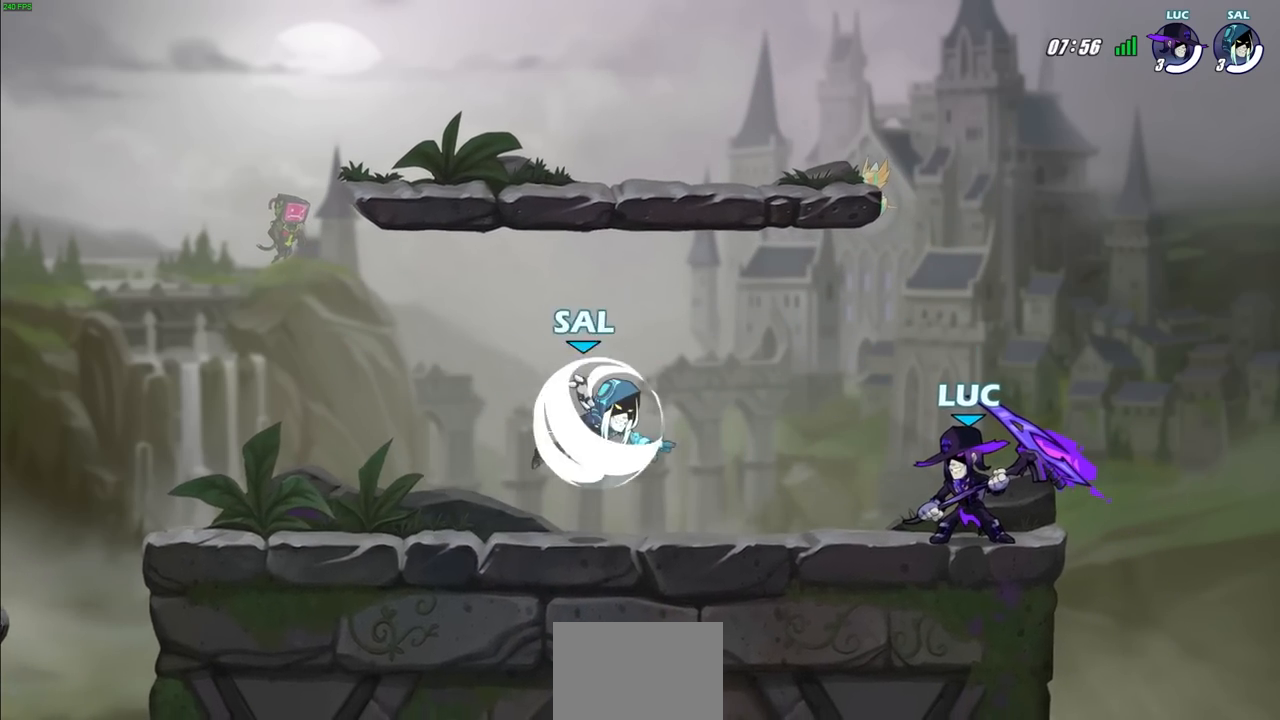
{"buttons": [], "left_stick": "up-left", "right_stick": "center", "events": [[483, "left_stick", "up-left"]]}
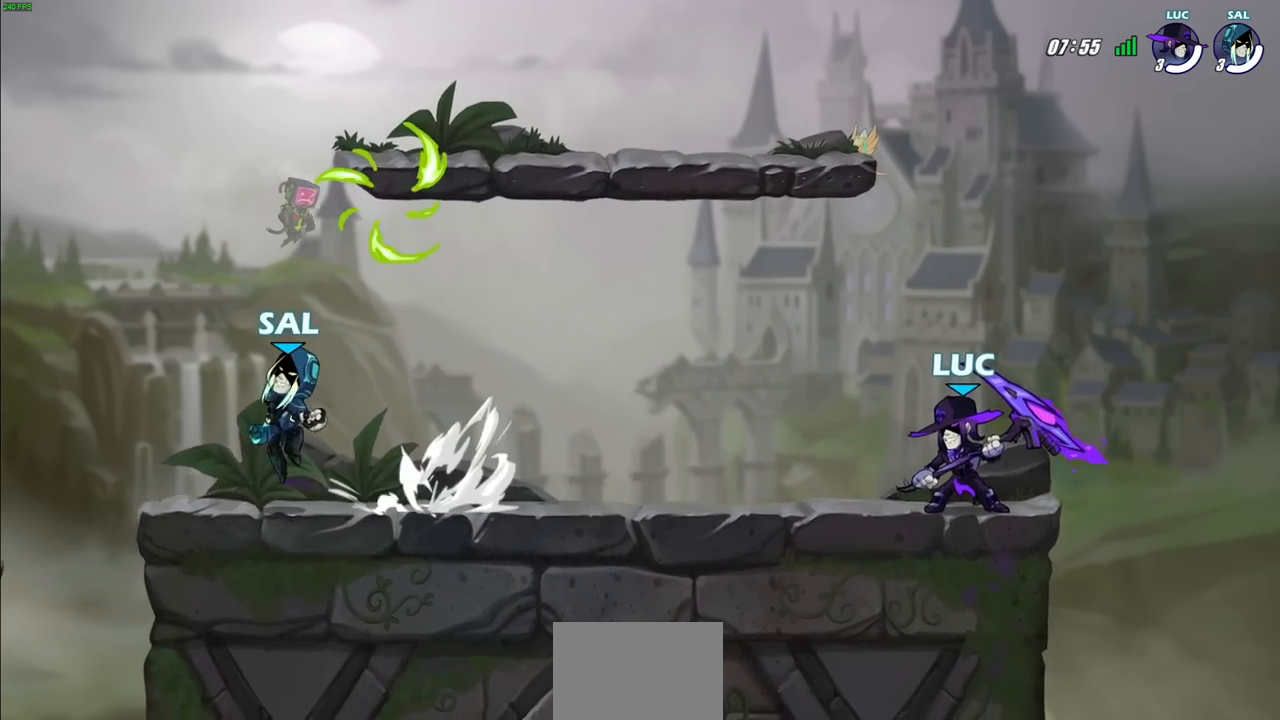
{"buttons": ["R2"], "left_stick": "right", "right_stick": "center", "events": [[67, "R2", "down"], [117, "CROSS", "down"], [200, "left_stick", "down-left"], [217, "CROSS", "up"], [217, "R2", "up"], [317, "left_stick", "down-right"], [433, "R2", "down"], [467, "left_stick", "right"]]}
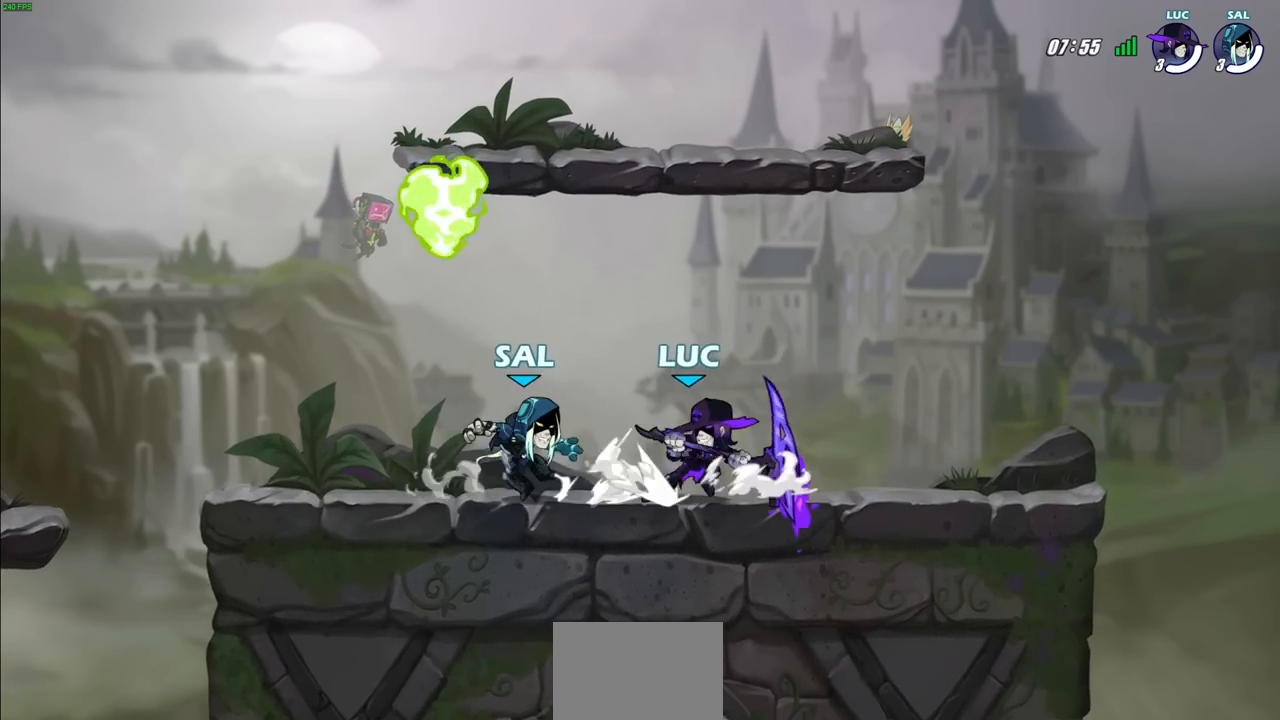
{"buttons": [], "left_stick": "center", "right_stick": "center", "events": [[67, "R2", "up"], [100, "left_stick", "left"], [217, "R2", "down"], [283, "left_stick", "center"], [300, "R2", "up"]]}
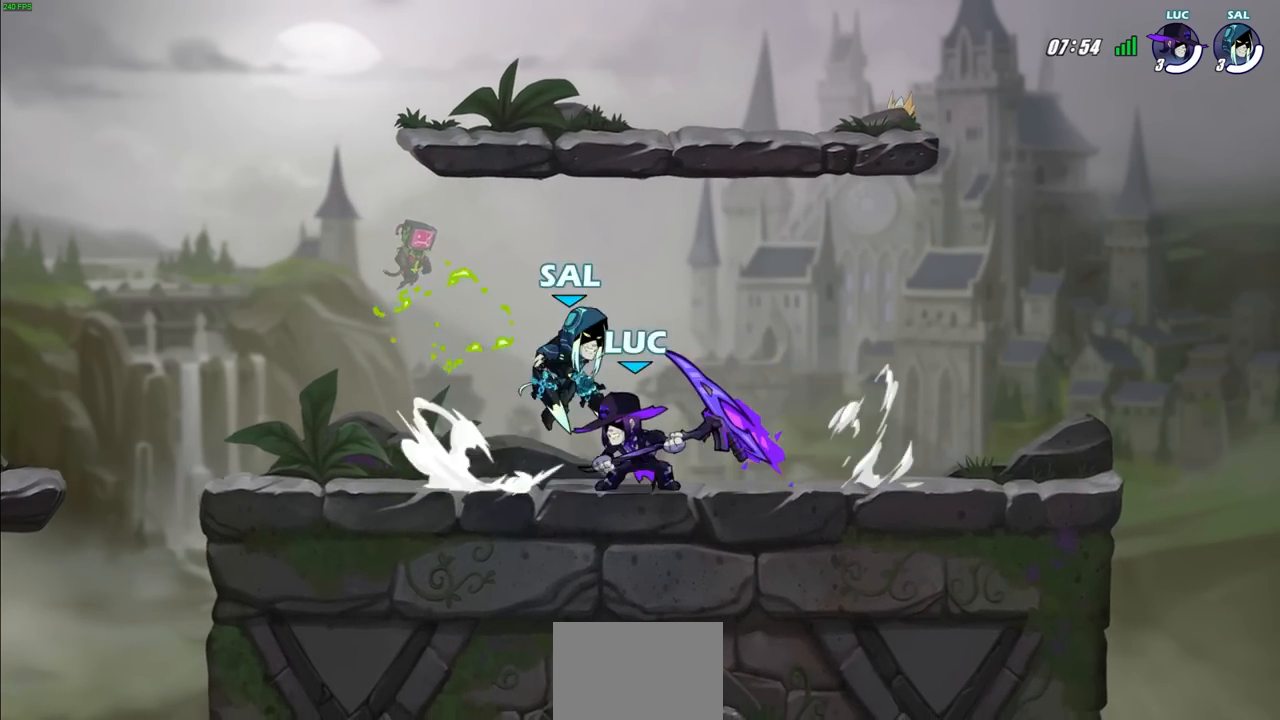
{"buttons": [], "left_stick": "center", "right_stick": "center", "events": [[200, "left_stick", "right"], [267, "SQUARE", "down"], [367, "SQUARE", "up"], [367, "left_stick", "center"]]}
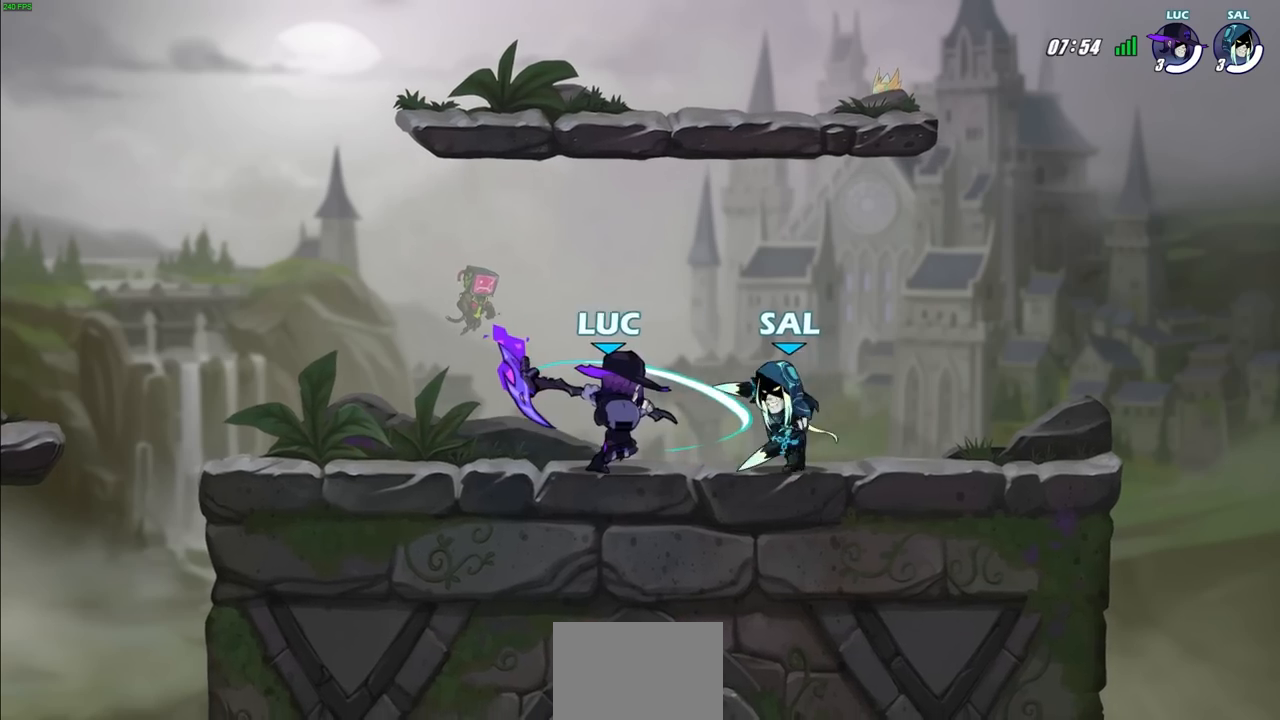
{"buttons": [], "left_stick": "center", "right_stick": "center", "events": [[283, "SQUARE", "down"], [367, "SQUARE", "up"]]}
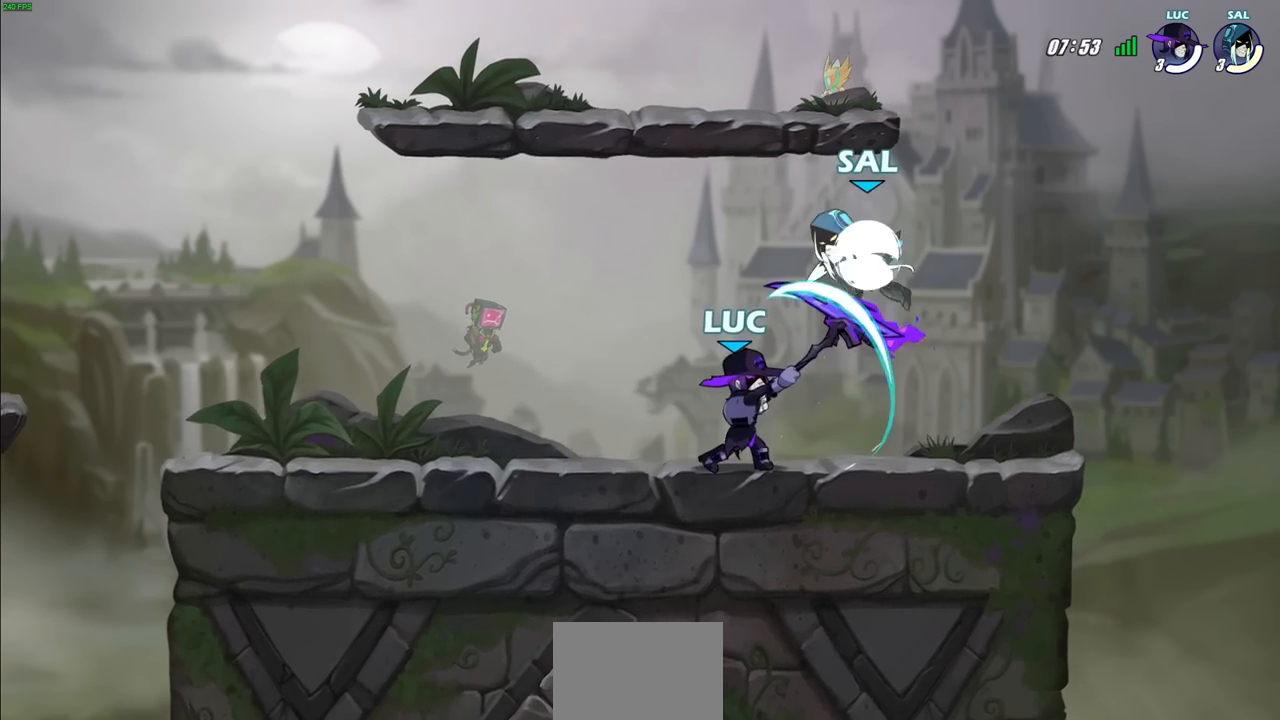
{"buttons": ["CIRCLE"], "left_stick": "center", "right_stick": "center", "events": [[317, "CIRCLE", "down"], [367, "CIRCLE", "up"], [483, "CIRCLE", "down"]]}
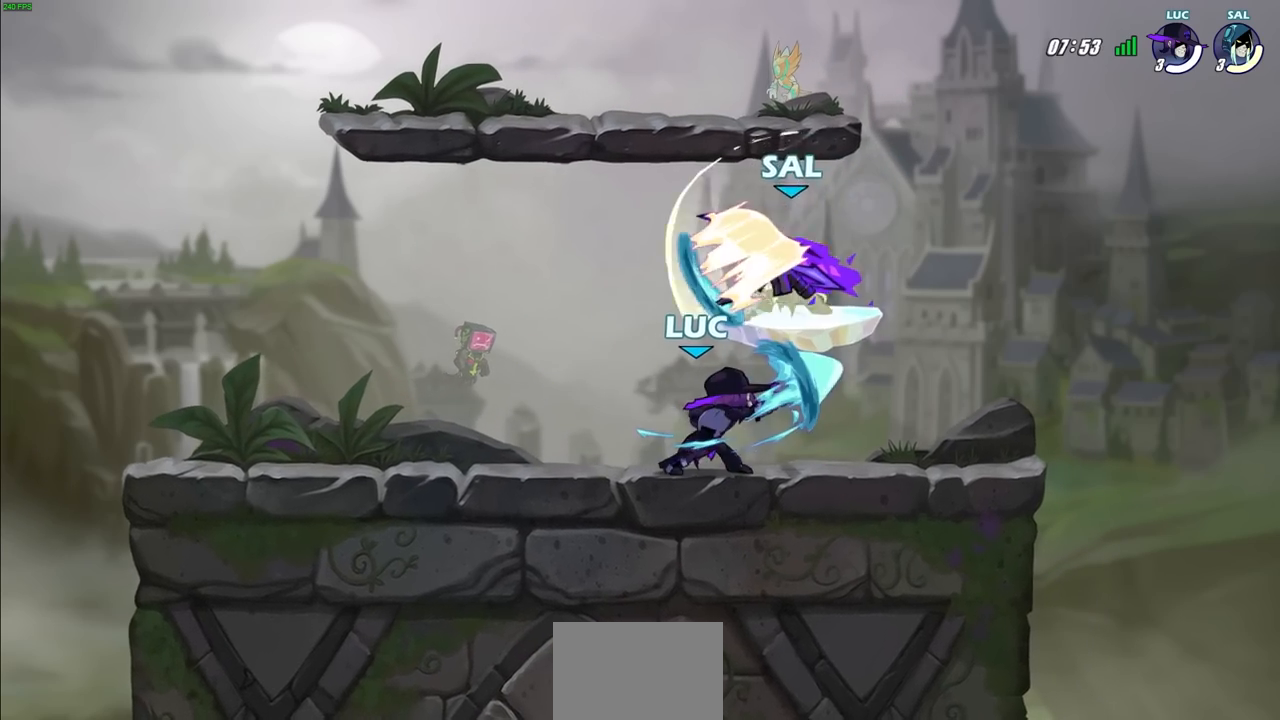
{"buttons": [], "left_stick": "center", "right_stick": "center", "events": [[33, "CIRCLE", "up"]]}
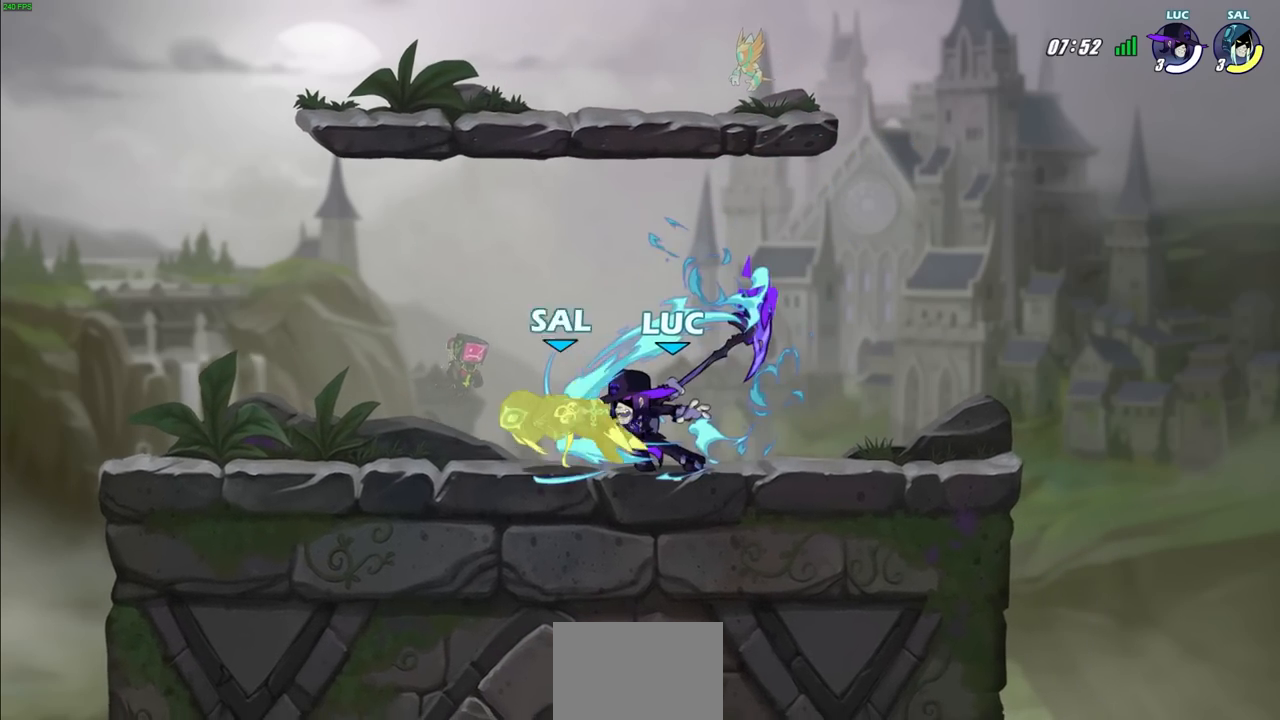
{"buttons": [], "left_stick": "left", "right_stick": "center", "events": [[50, "left_stick", "left"], [367, "R2", "down"], [383, "SQUARE", "down"], [467, "SQUARE", "up"], [500, "R2", "up"]]}
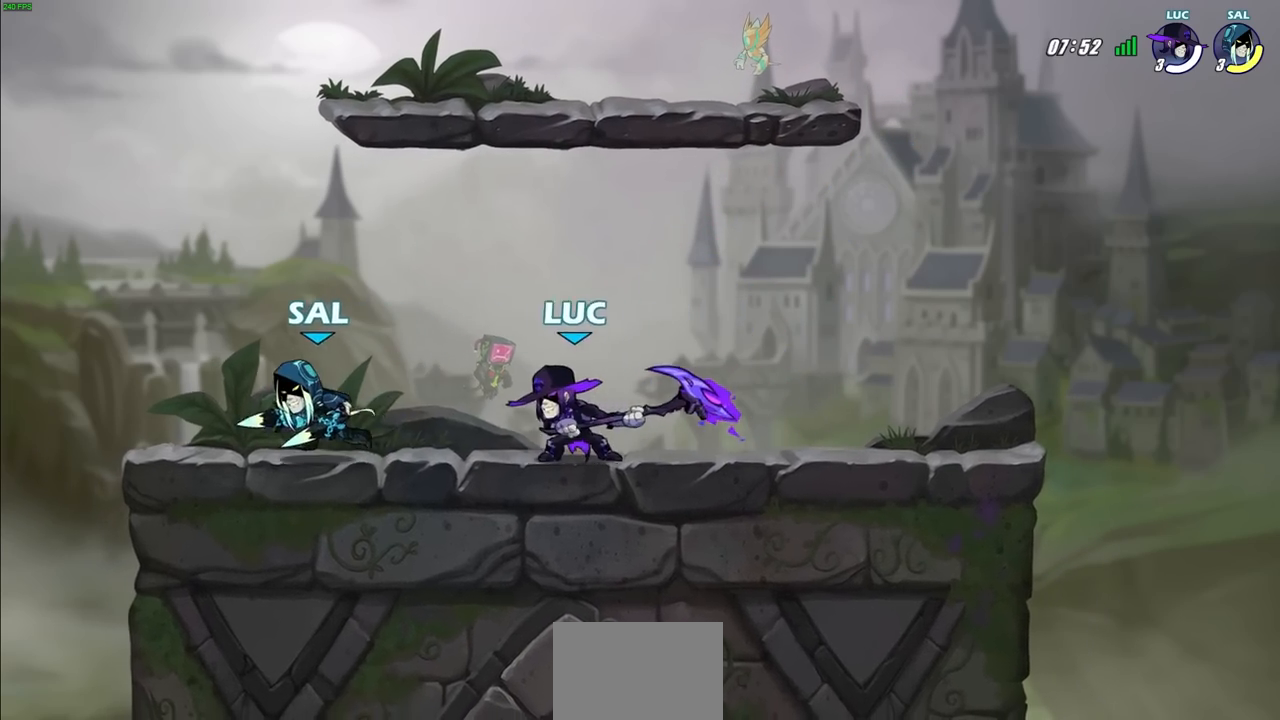
{"buttons": [], "left_stick": "center", "right_stick": "center", "events": [[417, "left_stick", "center"]]}
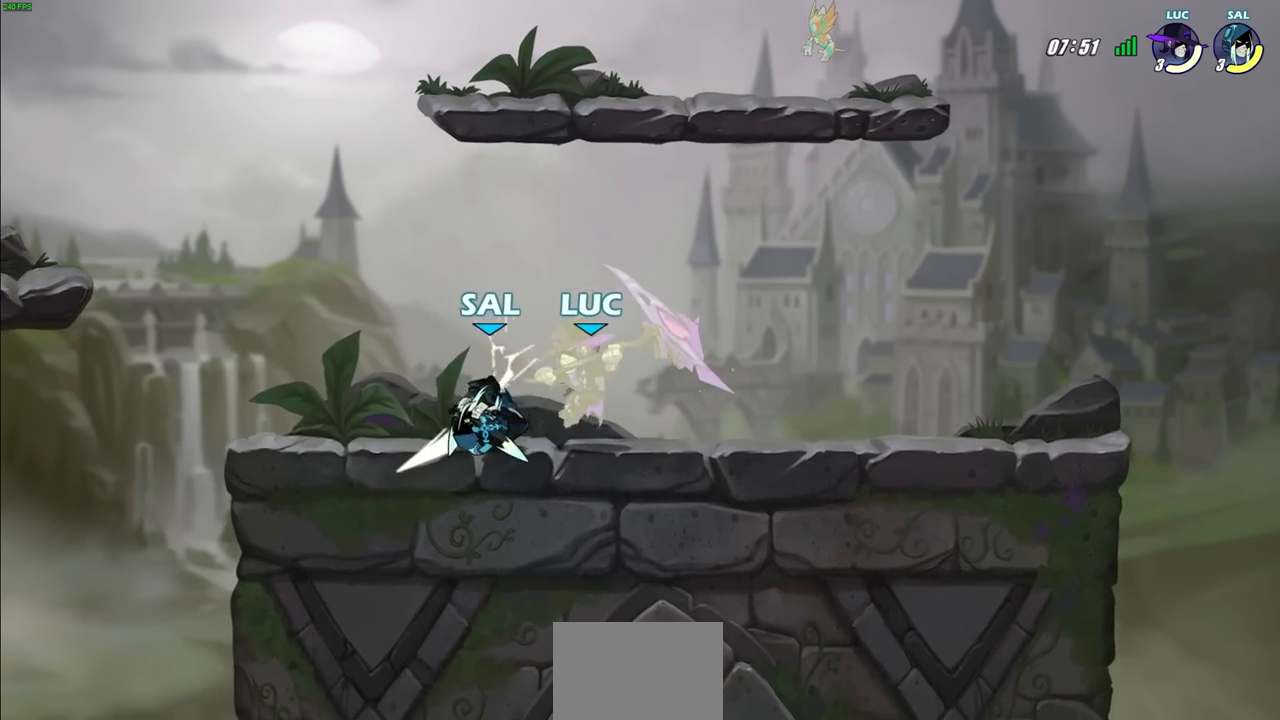
{"buttons": ["R2"], "left_stick": "up-right", "right_stick": "center", "events": [[150, "left_stick", "up-right"], [233, "CROSS", "down"], [250, "R2", "down"], [500, "CROSS", "up"]]}
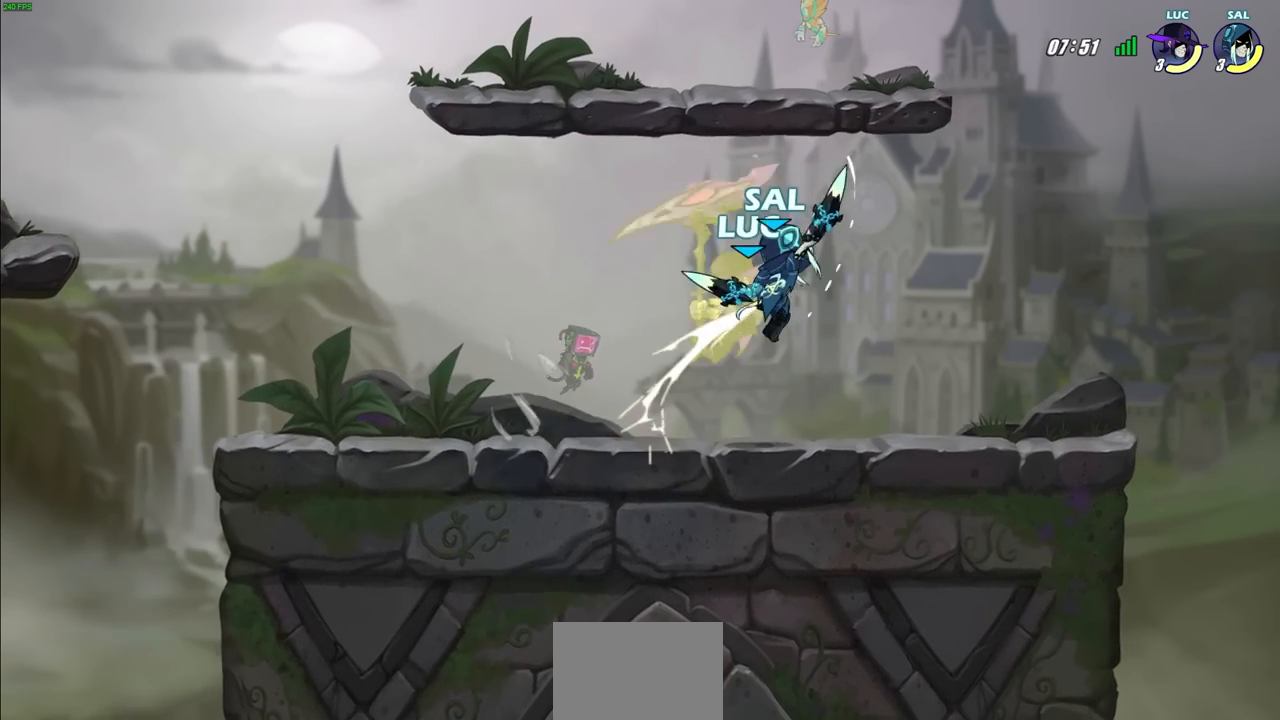
{"buttons": [], "left_stick": "up-left", "right_stick": "center", "events": [[17, "R2", "up"], [33, "left_stick", "up"], [133, "left_stick", "up-left"], [200, "CROSS", "down"], [217, "R2", "down"], [500, "CROSS", "up"], [500, "R2", "up"]]}
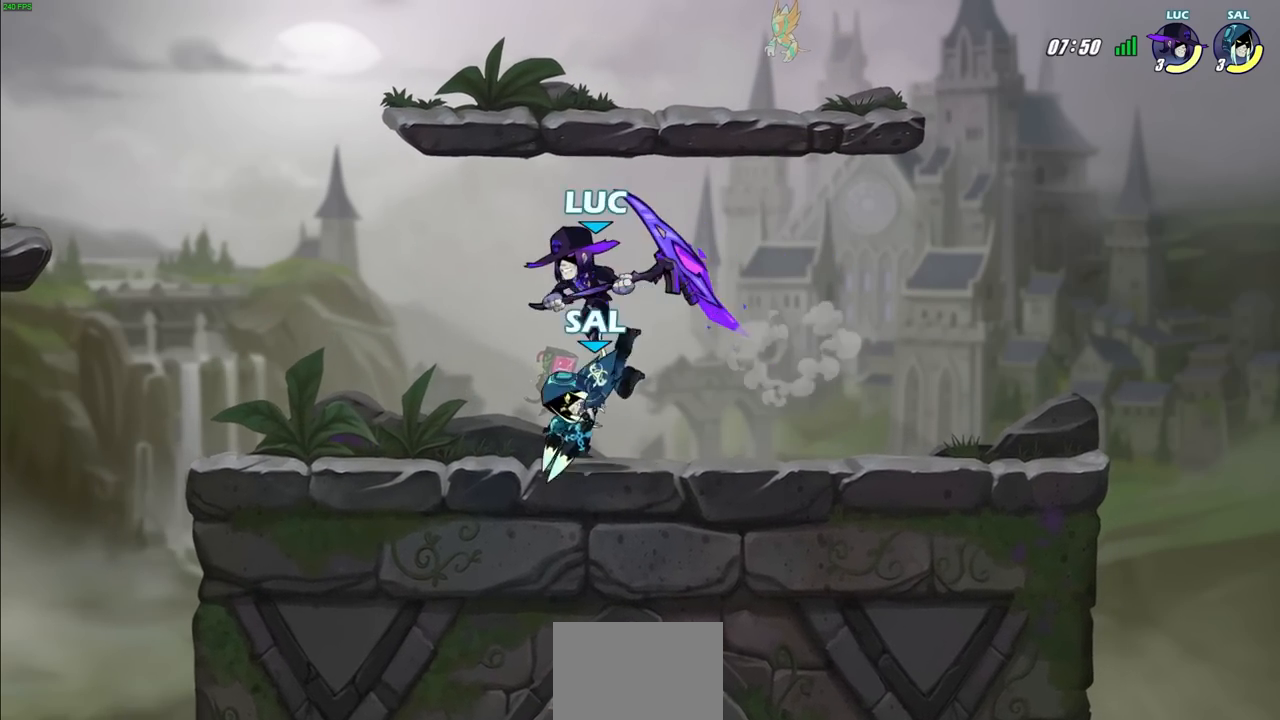
{"buttons": [], "left_stick": "center", "right_stick": "center", "events": [[67, "left_stick", "up-right"], [133, "SQUARE", "down"], [133, "left_stick", "down"], [200, "SQUARE", "up"], [217, "left_stick", "center"]]}
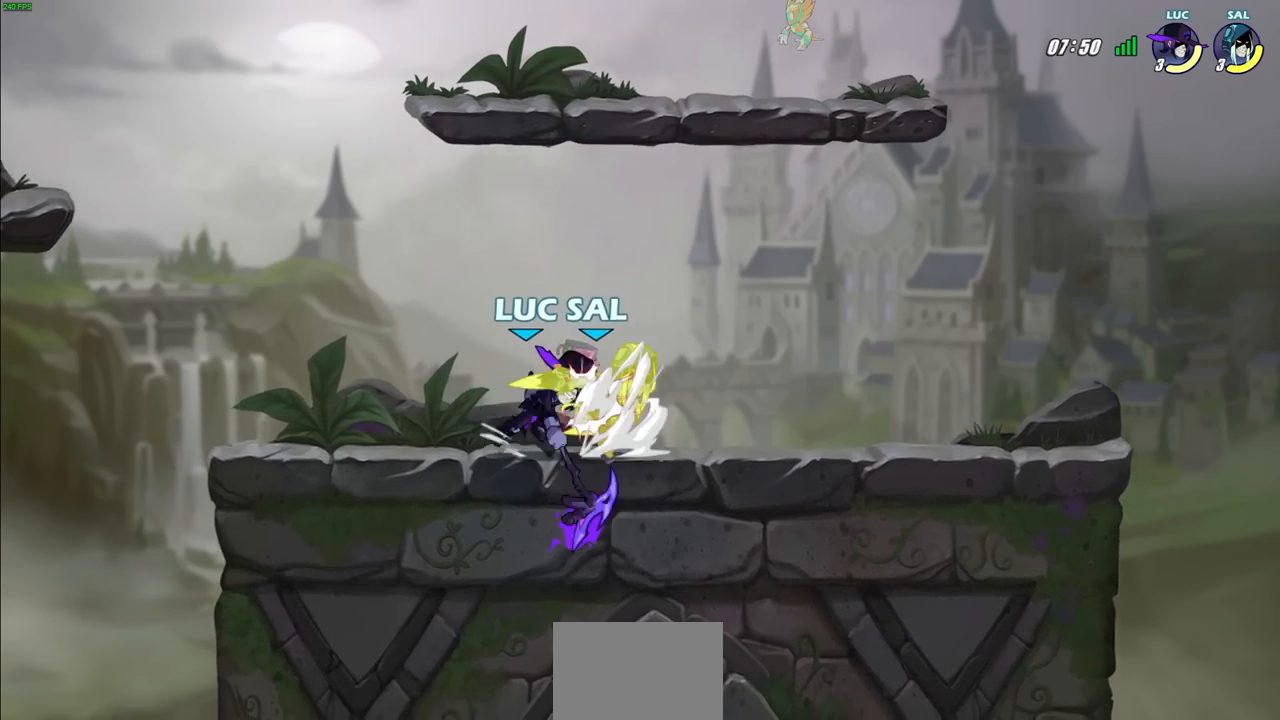
{"buttons": [], "left_stick": "right", "right_stick": "center", "events": [[333, "left_stick", "right"]]}
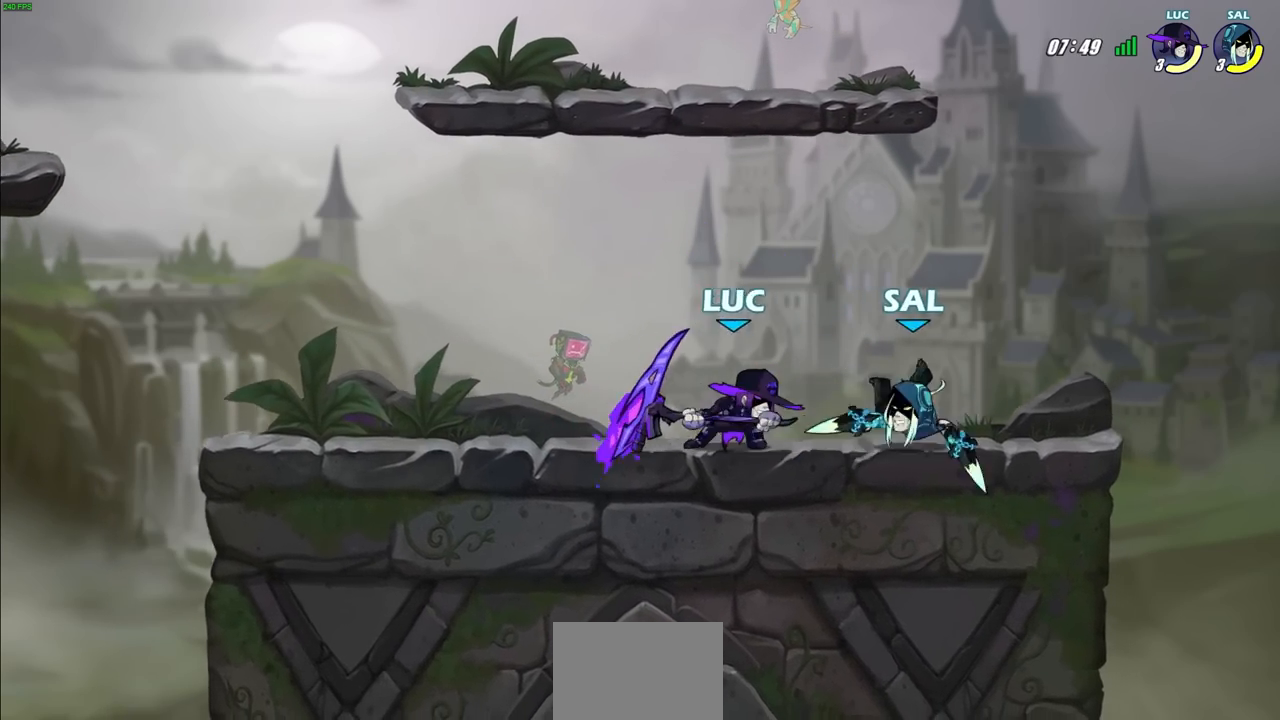
{"buttons": ["L3"], "left_stick": "left", "right_stick": "center", "events": [[67, "R2", "down"], [200, "R2", "up"], [200, "left_stick", "up-left"], [250, "SQUARE", "down"], [267, "L3", "down"], [267, "left_stick", "left"], [333, "SQUARE", "up"]]}
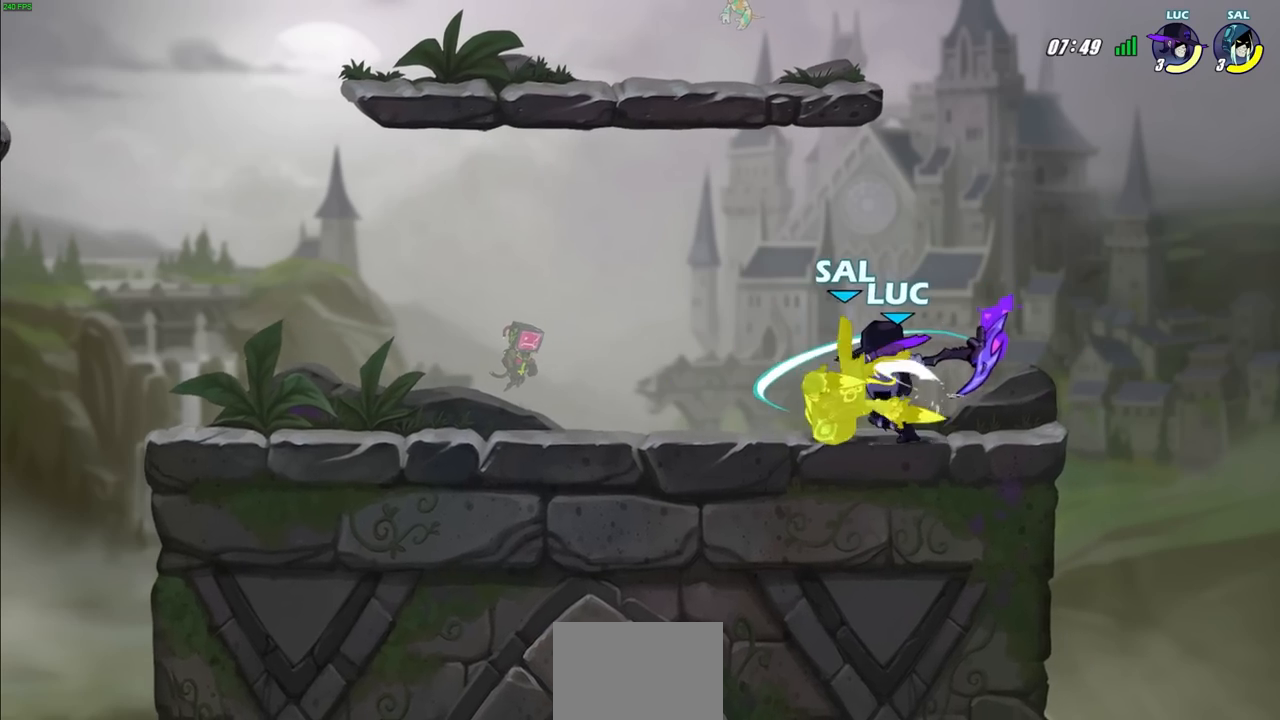
{"buttons": [], "left_stick": "center", "right_stick": "center", "events": [[167, "L3", "up"], [167, "left_stick", "down-left"], [383, "SQUARE", "down"], [450, "left_stick", "center"], [467, "SQUARE", "up"]]}
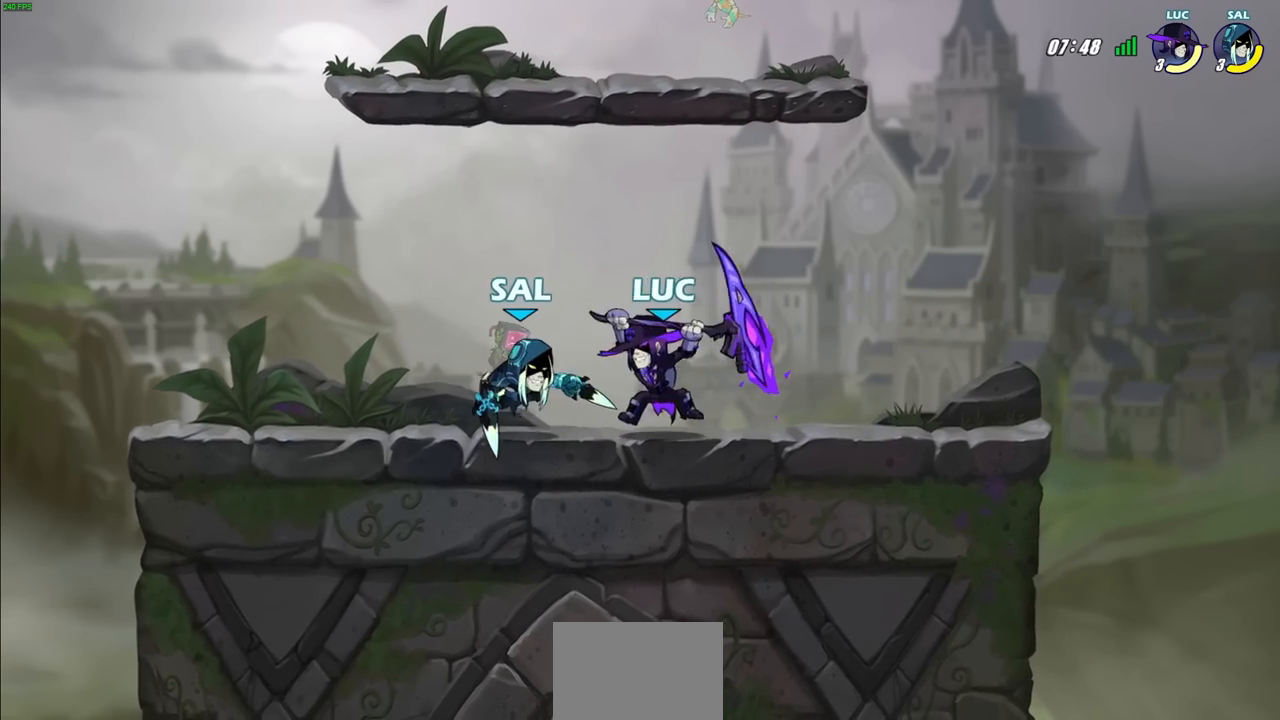
{"buttons": [], "left_stick": "center", "right_stick": "center", "events": []}
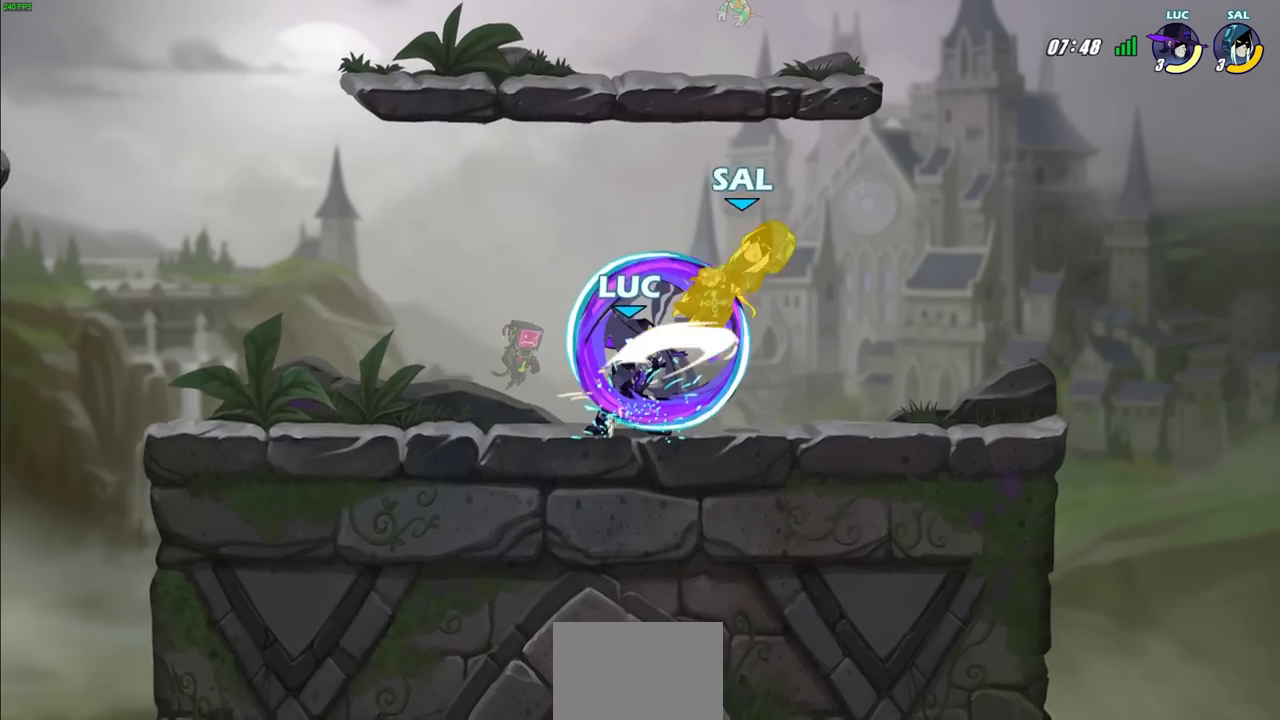
{"buttons": [], "left_stick": "right", "right_stick": "center", "events": [[117, "left_stick", "right"], [167, "CROSS", "down"], [183, "SQUARE", "down"], [250, "CROSS", "up"], [267, "SQUARE", "up"]]}
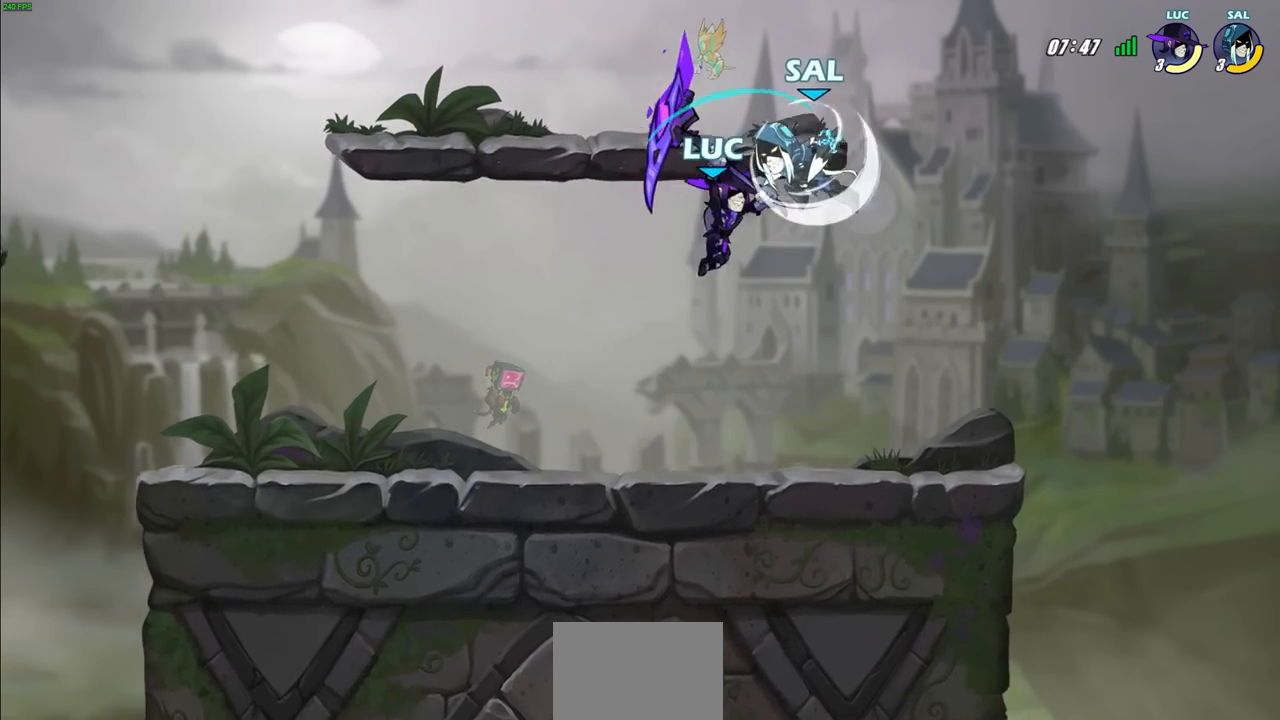
{"buttons": ["R2"], "left_stick": "up-right", "right_stick": "center", "events": [[67, "left_stick", "up-left"], [200, "left_stick", "down-left"], [333, "R2", "down"], [400, "left_stick", "up-right"]]}